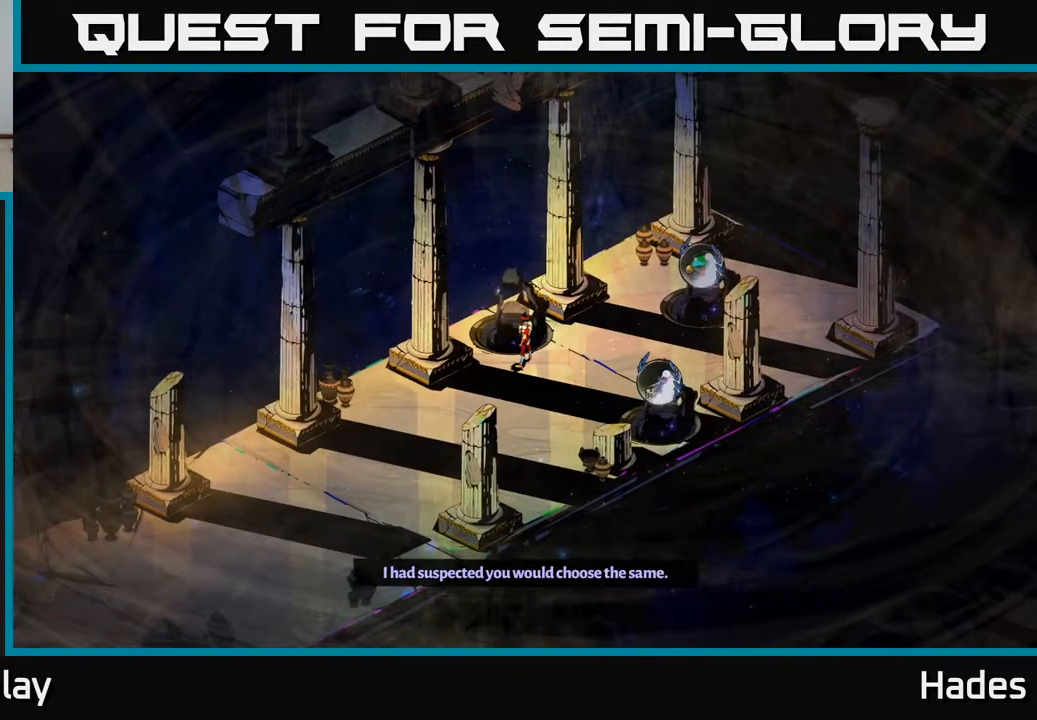
Gameplay with a controller (Xbox layout); each line is a JSON object with the inputs held at the frame after it. "events" lists button and stick changes between this image and that frame as [ms after this image, input, new state], when the widget could be followed in between. Not read: right_stick.
{"buttons": [], "left_stick": "center", "events": []}
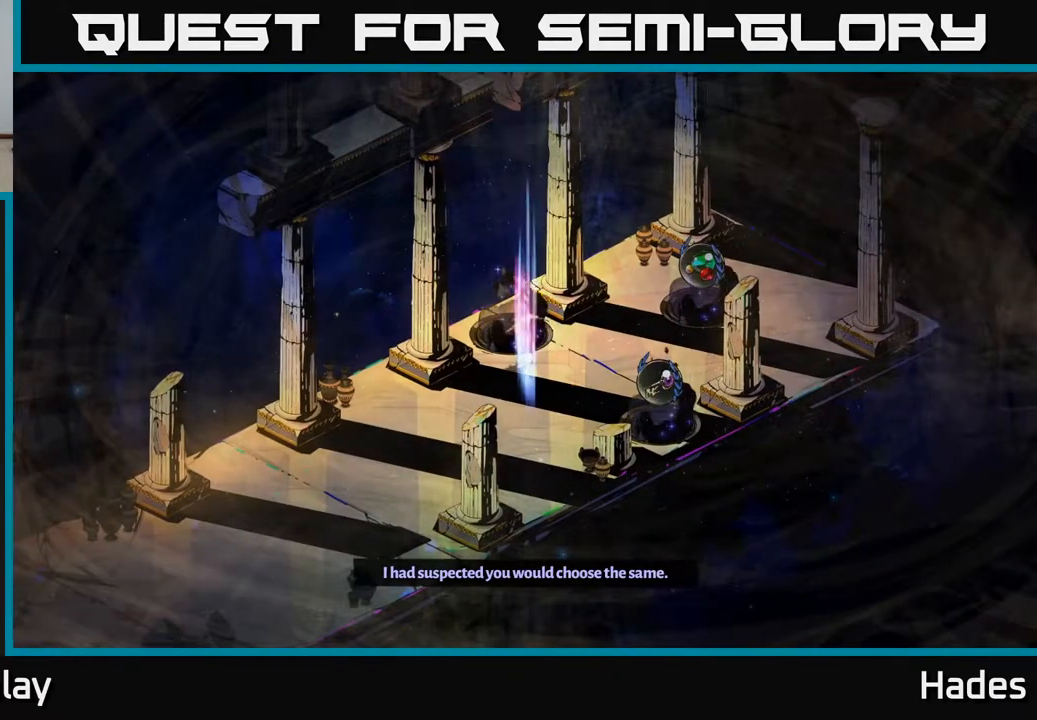
{"buttons": [], "left_stick": "center", "events": []}
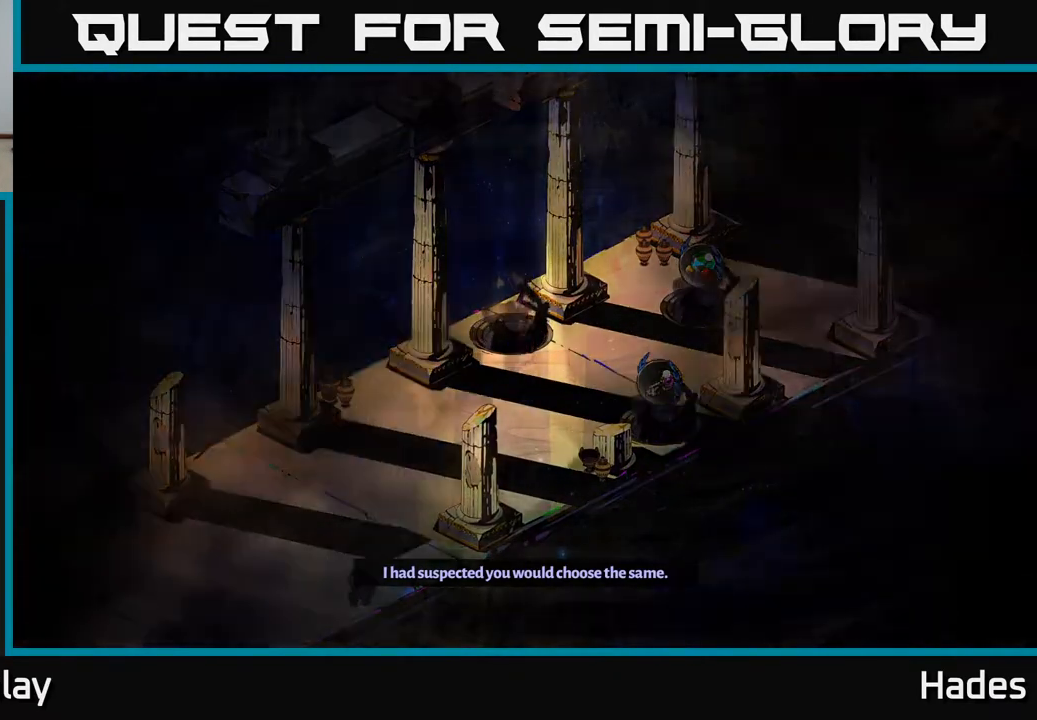
{"buttons": [], "left_stick": "center", "events": []}
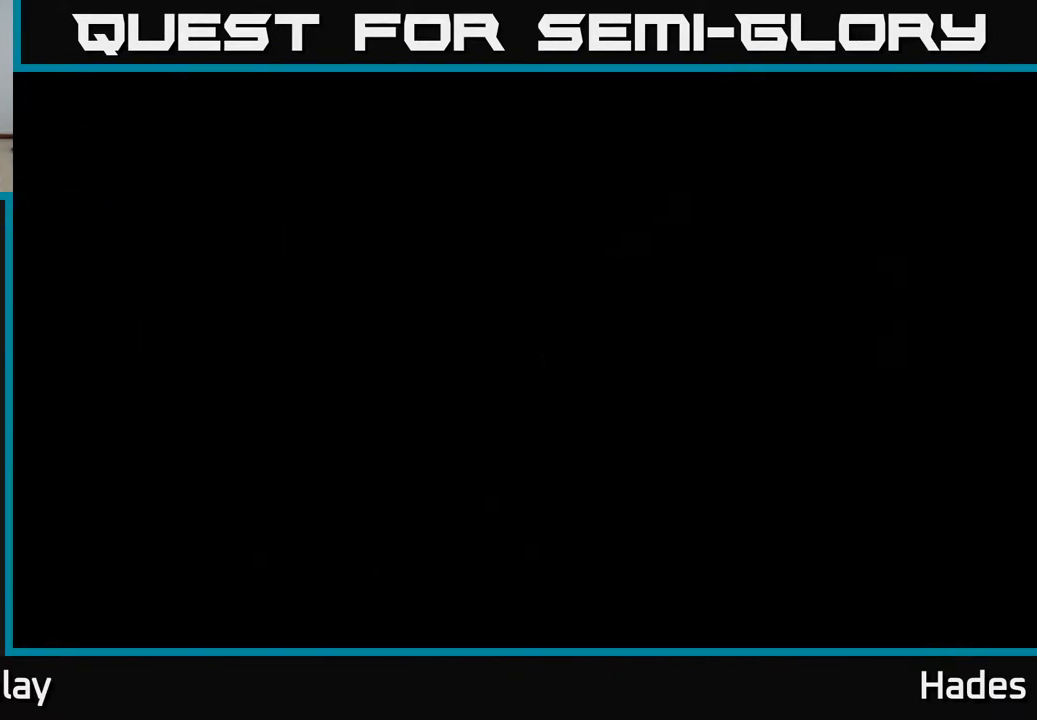
{"buttons": [], "left_stick": "center", "events": []}
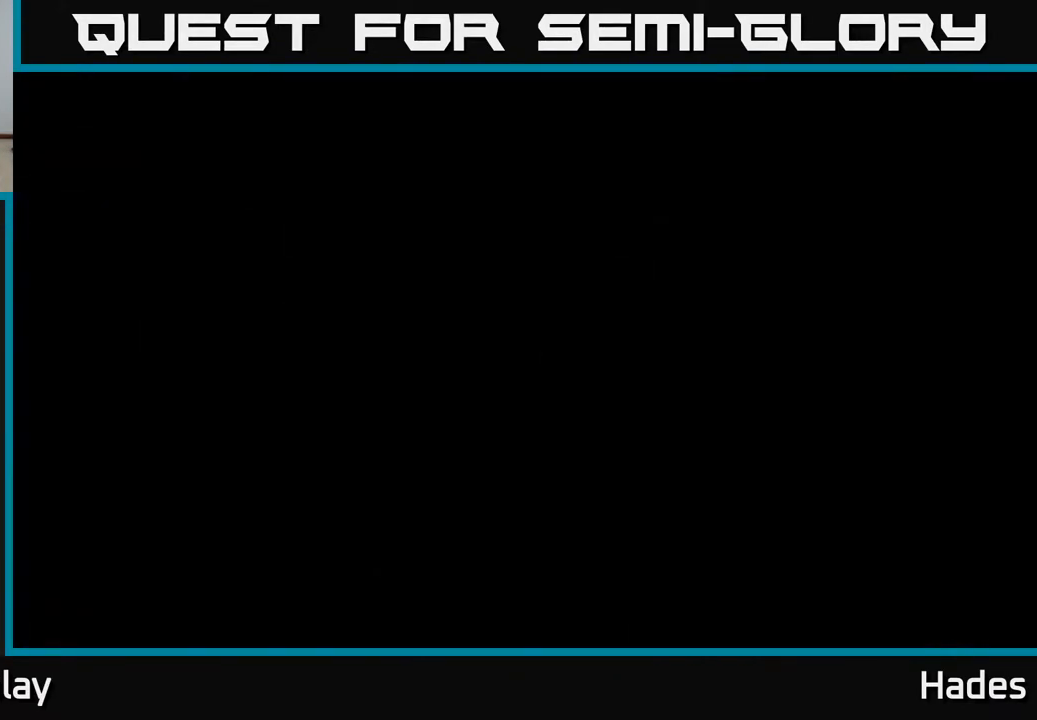
{"buttons": [], "left_stick": "center", "events": []}
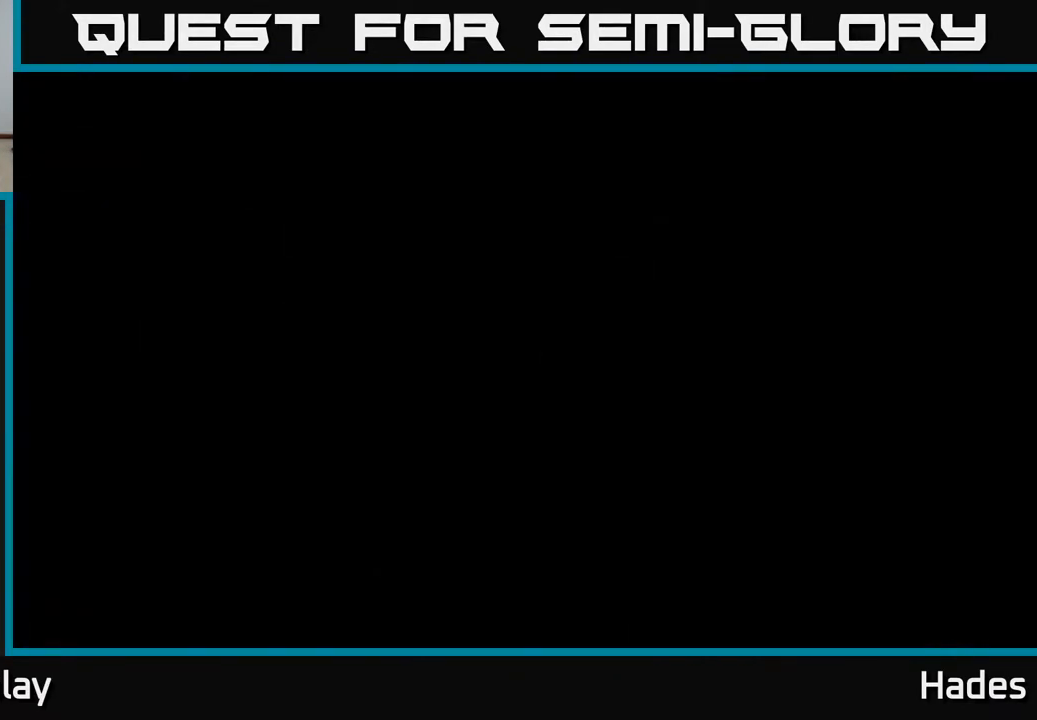
{"buttons": [], "left_stick": "center", "events": []}
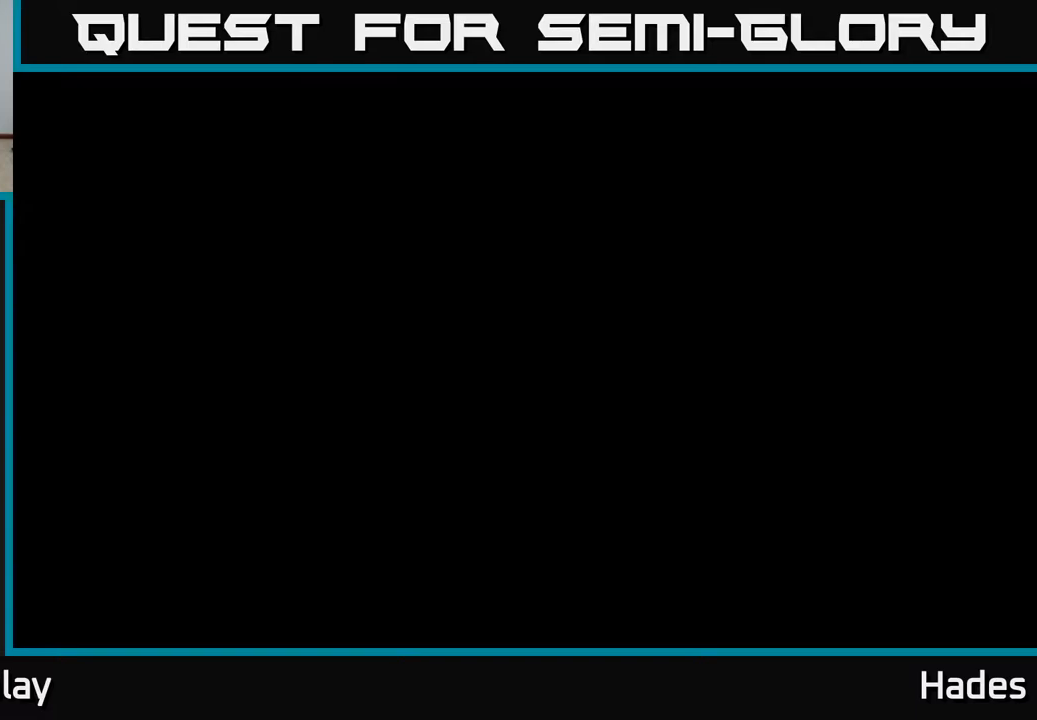
{"buttons": [], "left_stick": "center", "events": []}
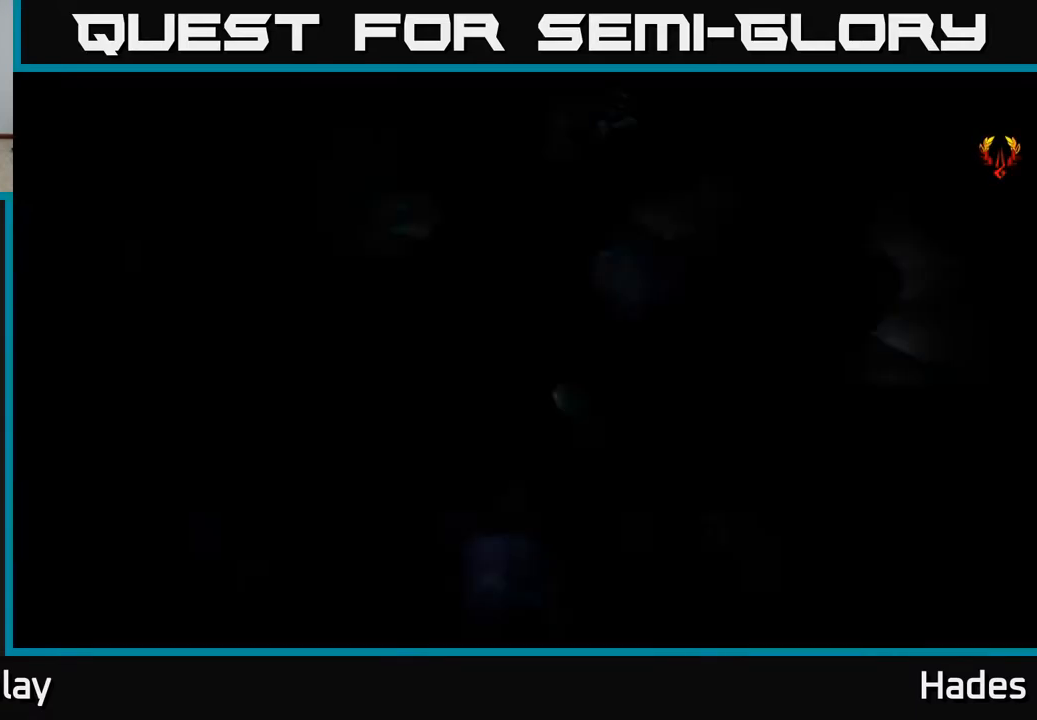
{"buttons": [], "left_stick": "center", "events": []}
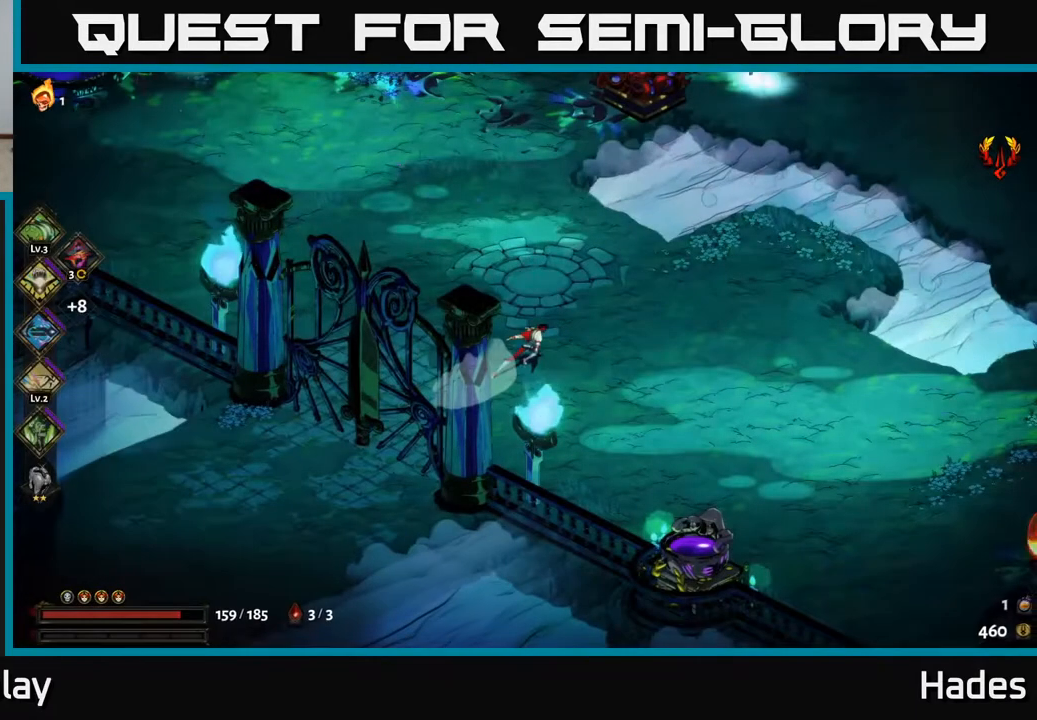
{"buttons": [], "left_stick": "up", "events": [[17, "left_stick", "up-right"], [133, "left_stick", "up"], [283, "A", "down"], [283, "left_stick", "up-left"], [433, "A", "up"], [467, "left_stick", "up"]]}
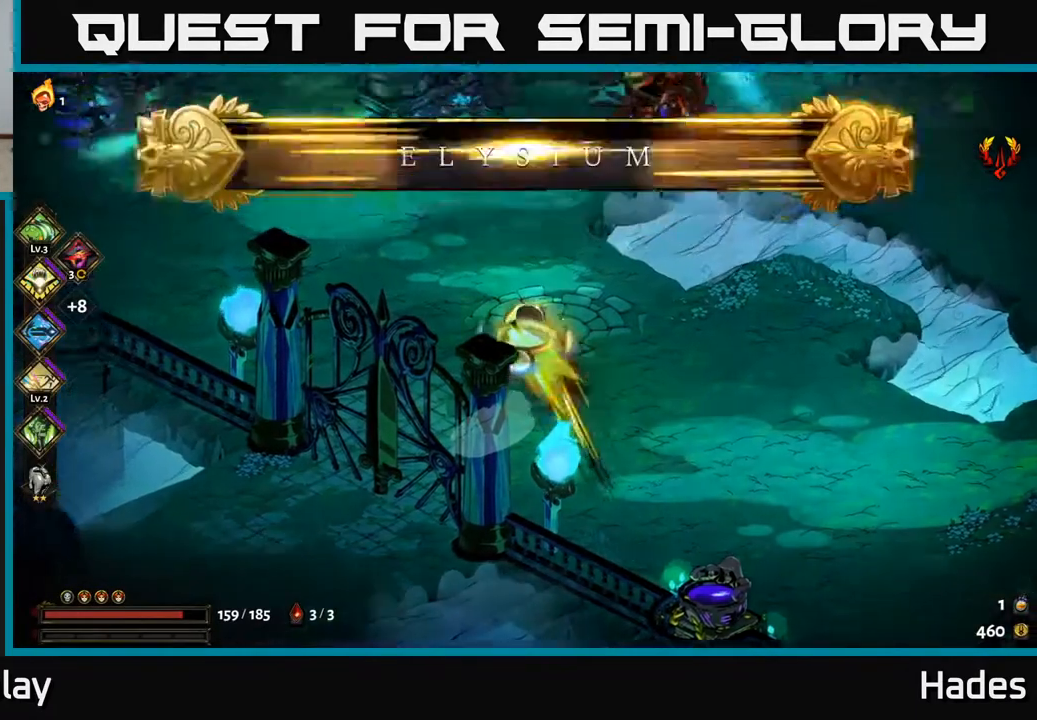
{"buttons": [], "left_stick": "up-right", "events": [[300, "left_stick", "up-right"]]}
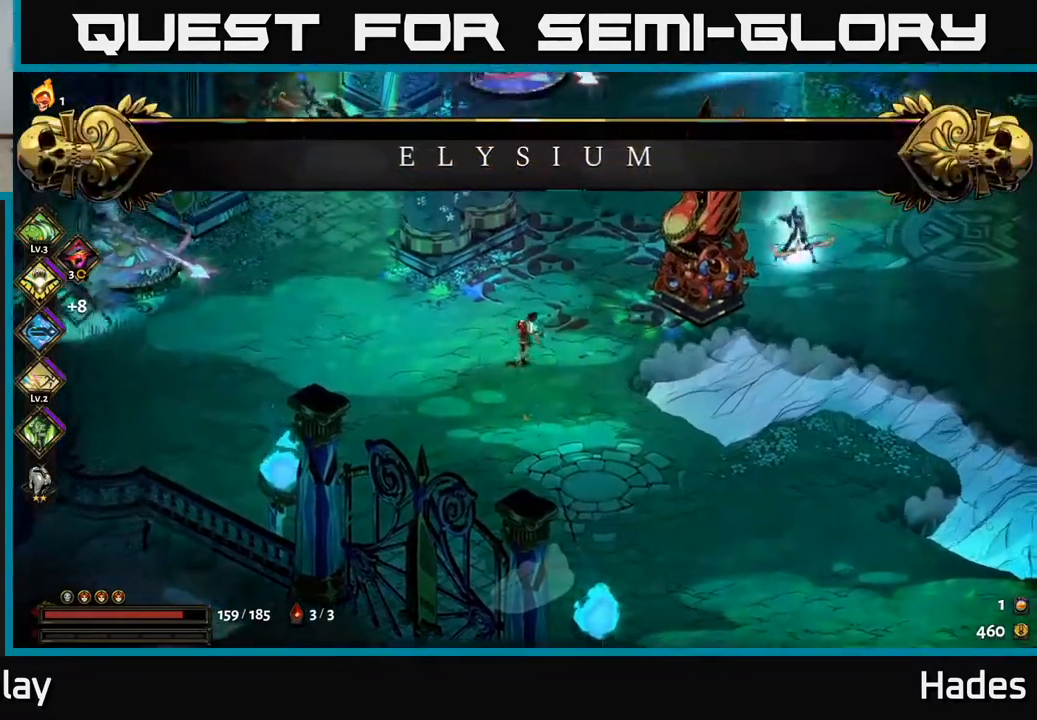
{"buttons": ["X"], "left_stick": "right", "events": [[17, "A", "down"], [67, "X", "down"], [150, "A", "up"], [150, "X", "up"], [200, "left_stick", "right"], [250, "A", "down"], [450, "X", "down"], [483, "A", "up"]]}
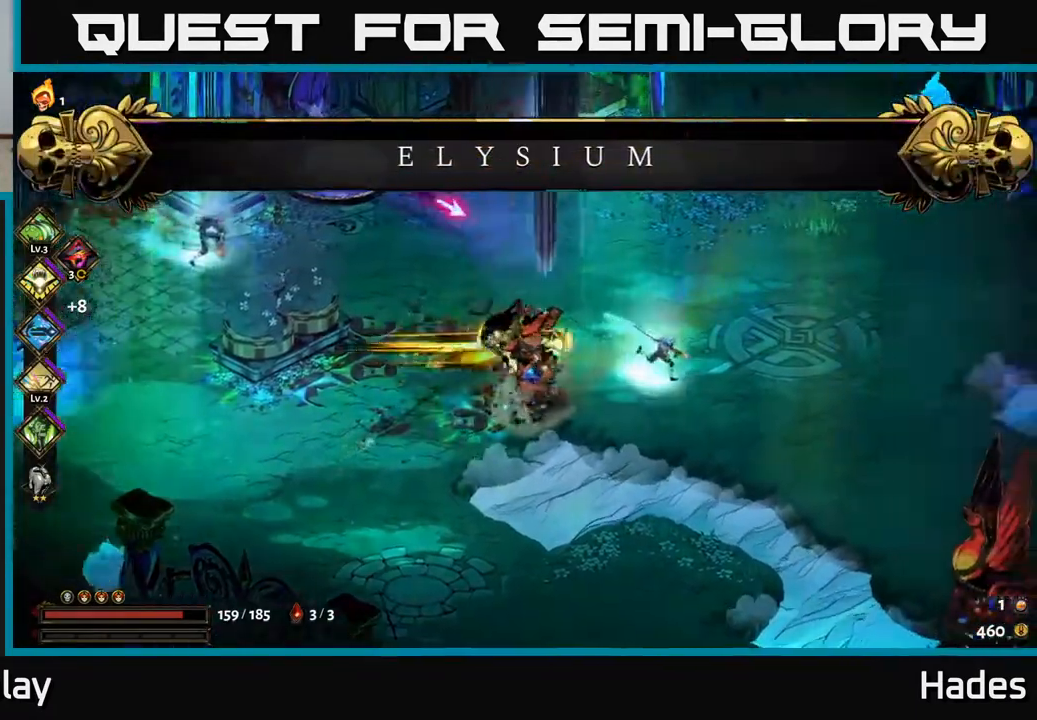
{"buttons": ["A"], "left_stick": "right", "events": [[50, "X", "up"], [150, "X", "down"], [200, "A", "down"], [233, "X", "up"], [350, "X", "down"], [367, "A", "up"], [417, "A", "down"], [433, "X", "up"]]}
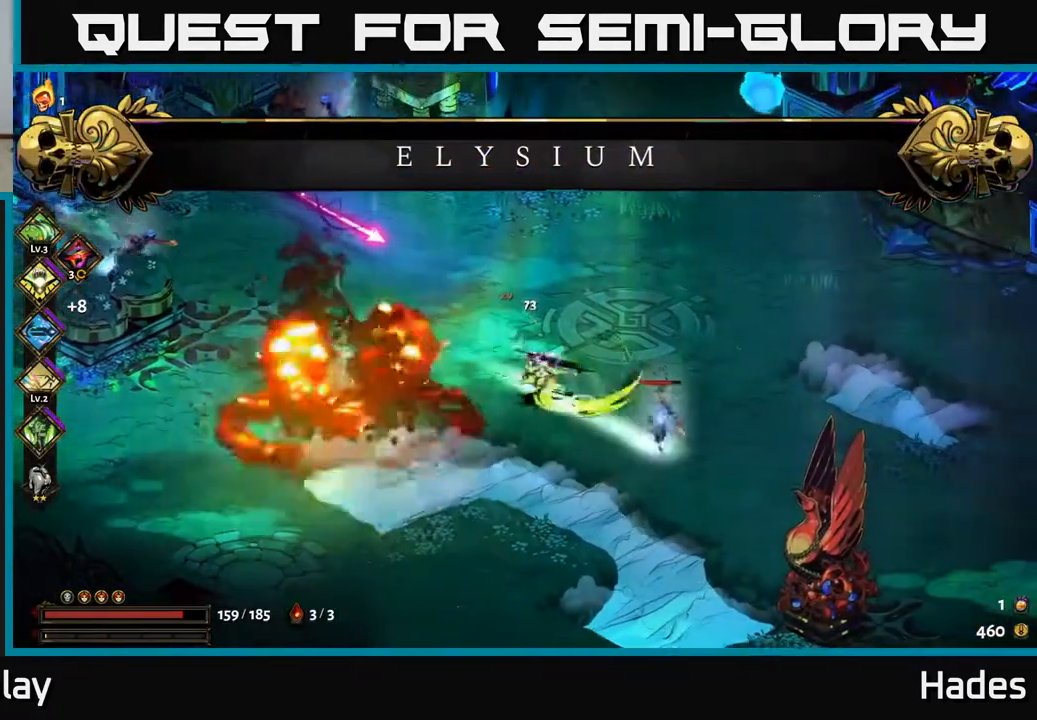
{"buttons": ["X"], "left_stick": "right", "events": [[50, "X", "down"], [183, "A", "up"], [183, "X", "up"], [233, "A", "down"], [267, "X", "down"], [417, "X", "up"], [467, "X", "down"], [500, "A", "up"]]}
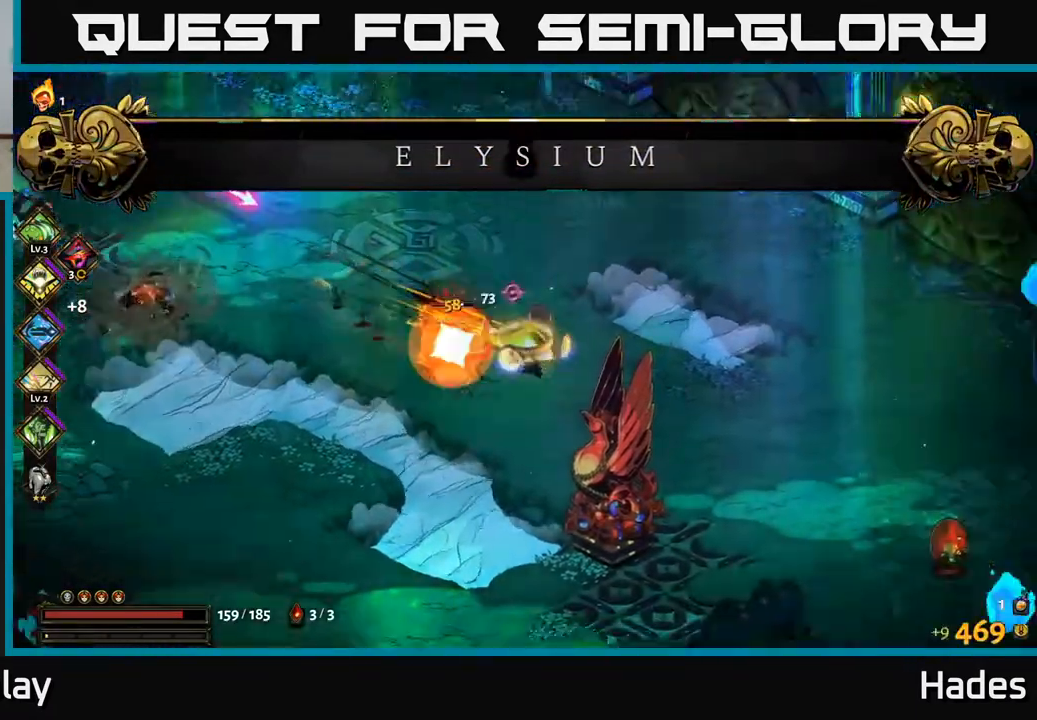
{"buttons": [], "left_stick": "left", "events": [[67, "left_stick", "down-left"], [83, "X", "up"], [283, "left_stick", "center"], [367, "left_stick", "left"], [417, "Y", "down"], [500, "Y", "up"]]}
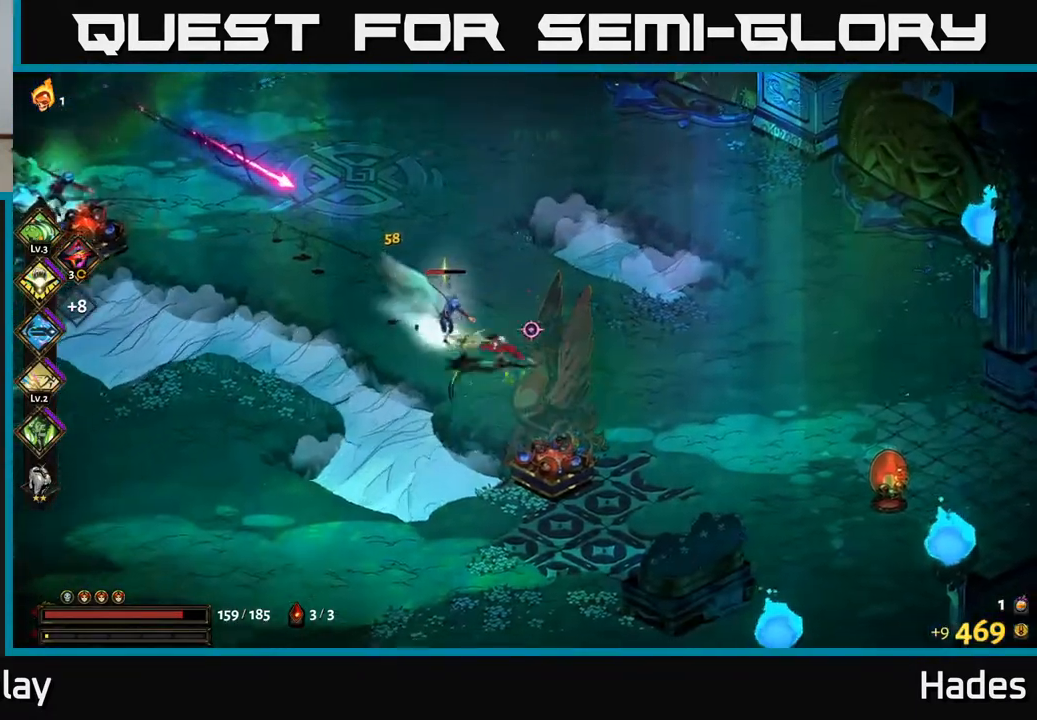
{"buttons": ["A"], "left_stick": "right", "events": [[150, "left_stick", "down-right"], [383, "left_stick", "right"], [467, "A", "down"]]}
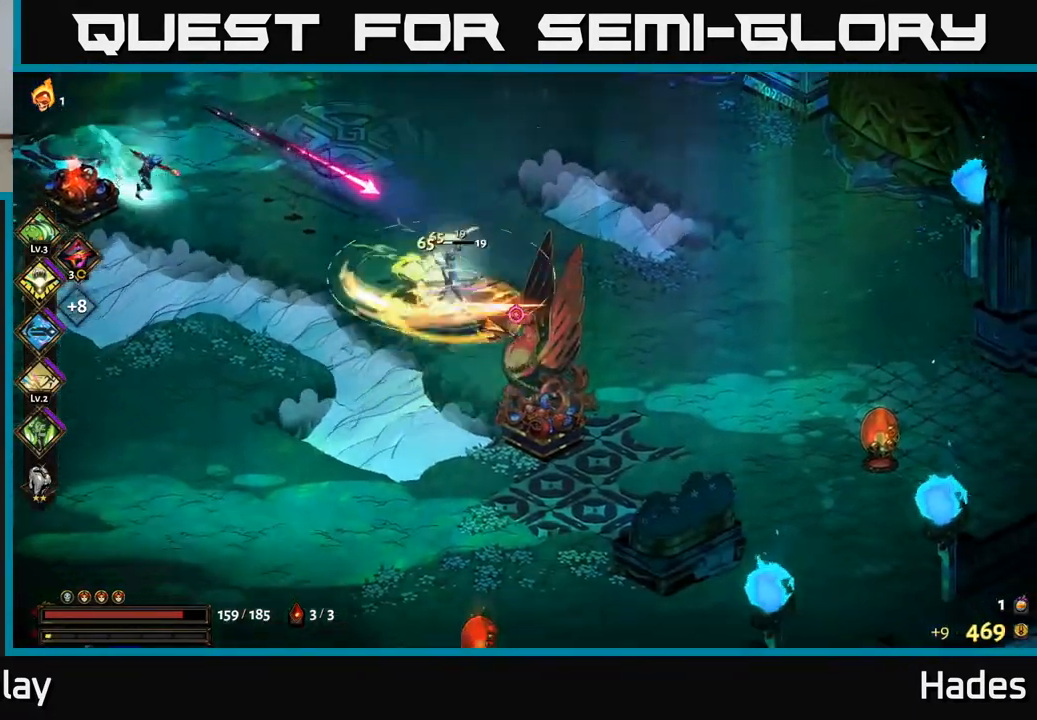
{"buttons": [], "left_stick": "up-left", "events": [[83, "A", "up"], [83, "left_stick", "up-right"], [233, "A", "down"], [333, "X", "down"], [400, "A", "up"], [400, "X", "up"], [450, "left_stick", "up-left"]]}
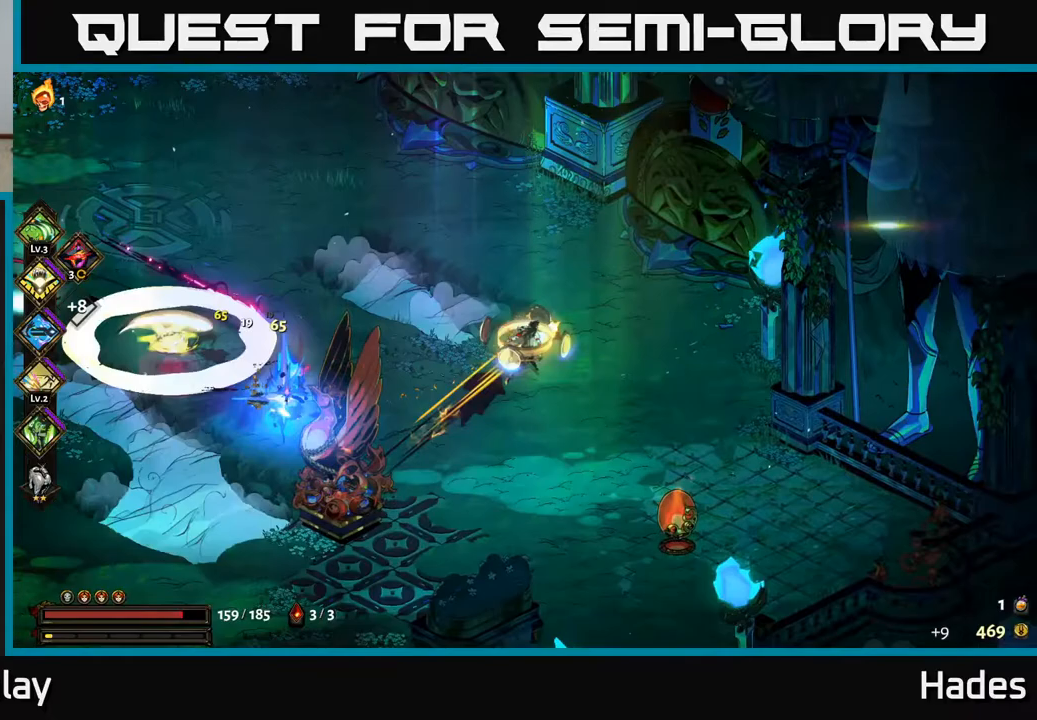
{"buttons": ["B"], "left_stick": "left", "events": [[67, "left_stick", "left"], [500, "B", "down"]]}
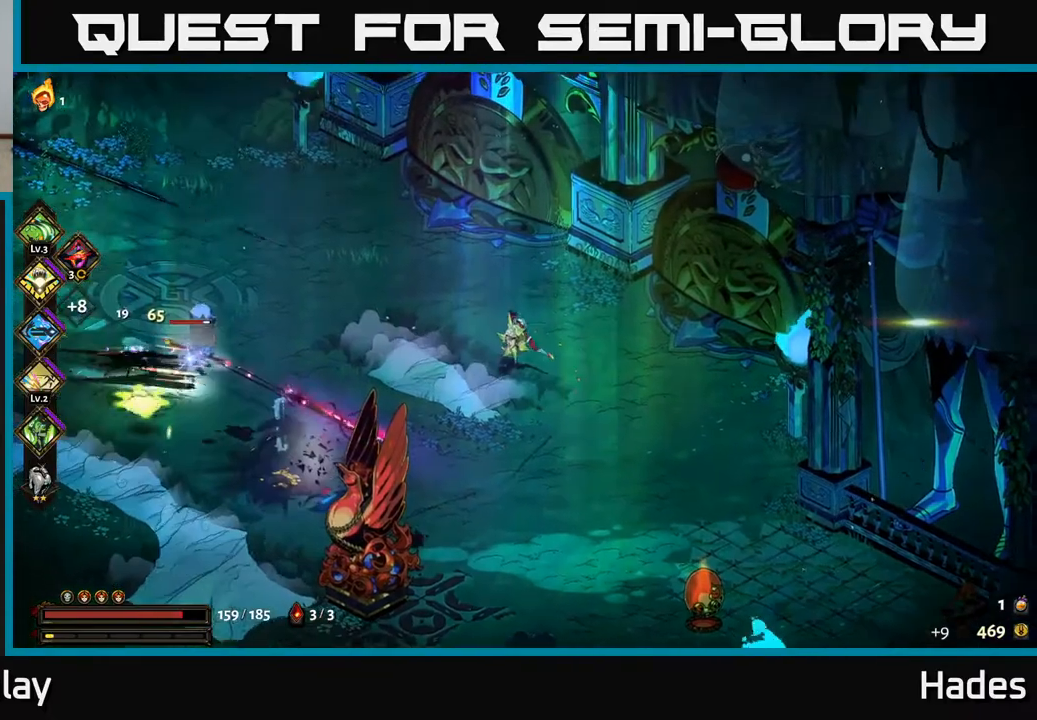
{"buttons": [], "left_stick": "left", "events": [[83, "B", "up"], [417, "A", "down"], [483, "A", "up"]]}
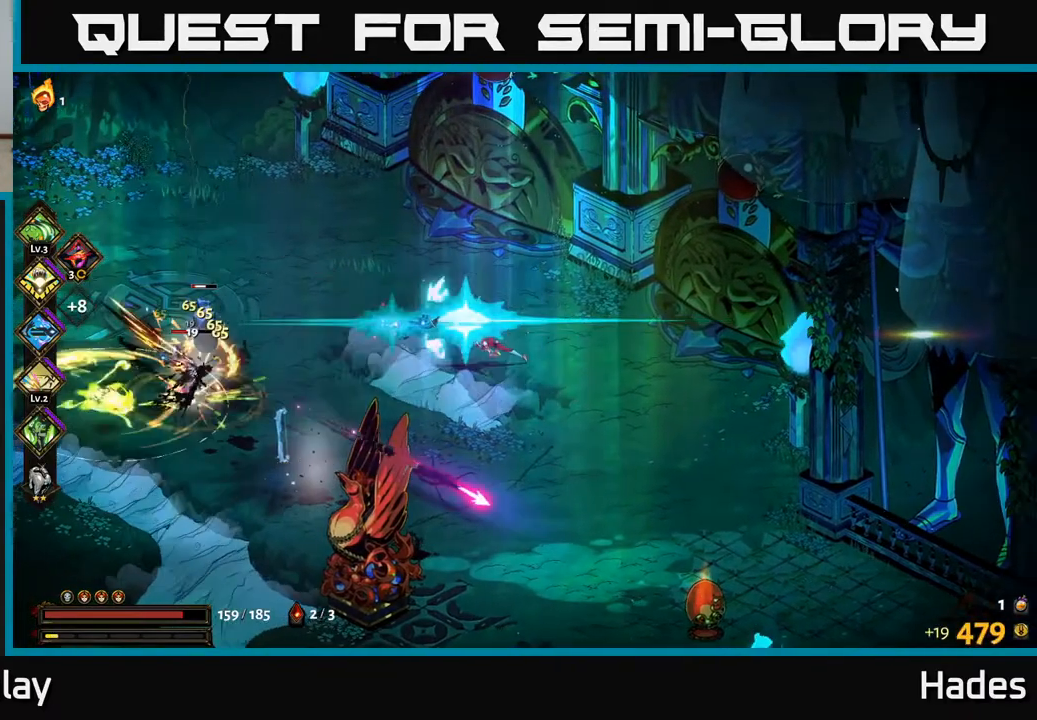
{"buttons": ["A"], "left_stick": "down-left", "events": [[183, "A", "down"], [200, "A", "up"], [250, "left_stick", "down-left"], [350, "A", "down"], [350, "X", "down"], [400, "X", "up"]]}
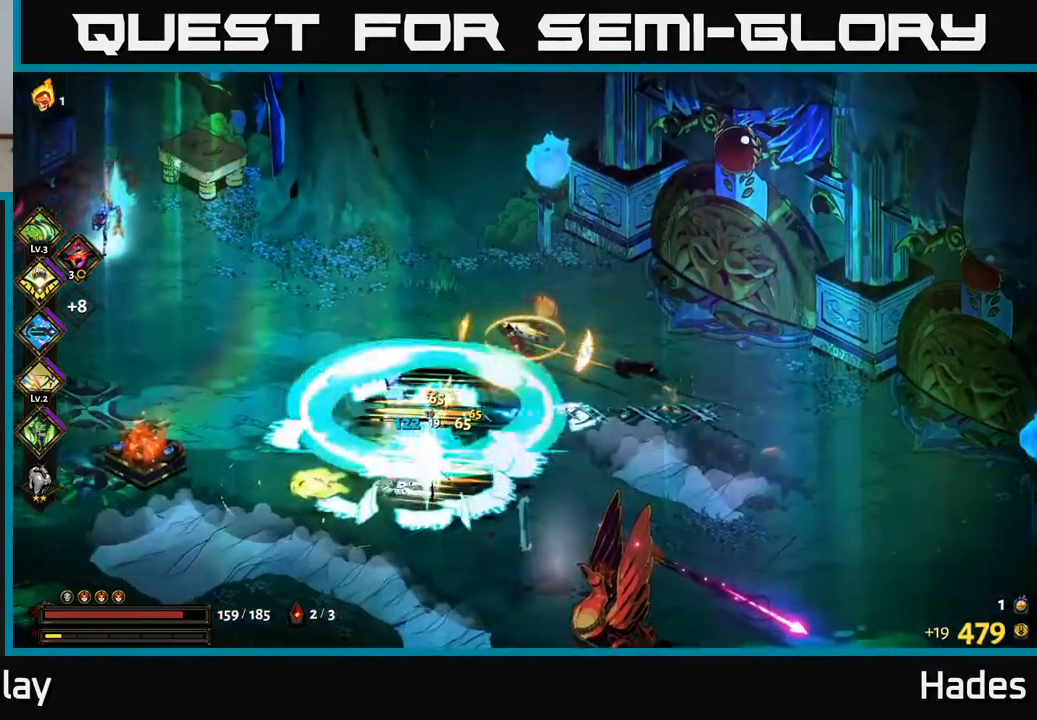
{"buttons": ["A"], "left_stick": "left", "events": [[17, "X", "down"], [17, "left_stick", "down"], [83, "X", "up"], [200, "X", "down"], [217, "A", "up"], [250, "left_stick", "down-left"], [267, "X", "up"], [350, "left_stick", "left"], [433, "A", "down"]]}
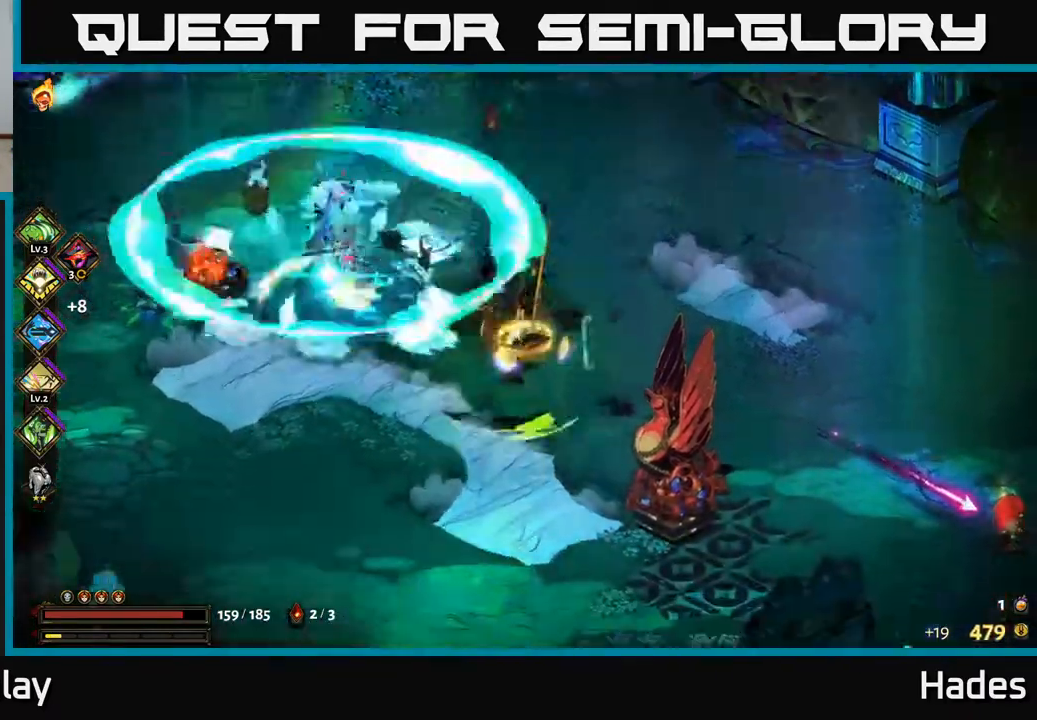
{"buttons": ["A"], "left_stick": "up-left", "events": [[17, "X", "down"], [100, "left_stick", "up-left"], [133, "X", "up"], [150, "A", "up"], [500, "A", "down"]]}
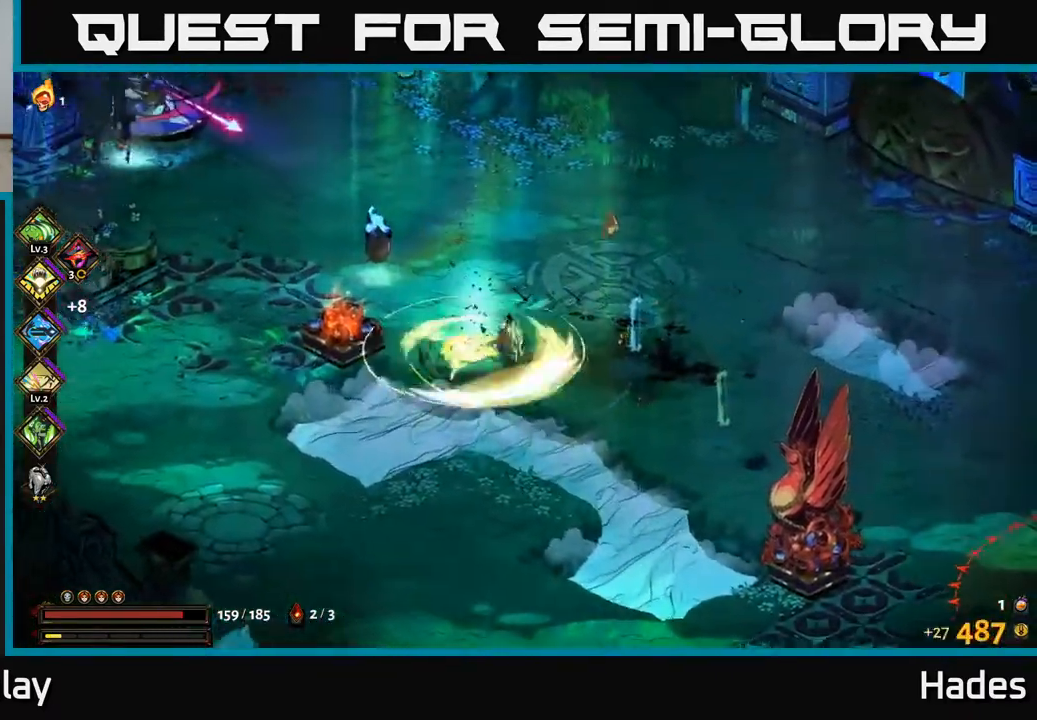
{"buttons": ["X"], "left_stick": "down-left", "events": [[67, "X", "down"], [167, "A", "up"], [167, "X", "up"], [250, "left_stick", "center"], [283, "A", "down"], [283, "X", "down"], [367, "X", "up"], [367, "left_stick", "down-left"], [467, "X", "down"], [500, "A", "up"]]}
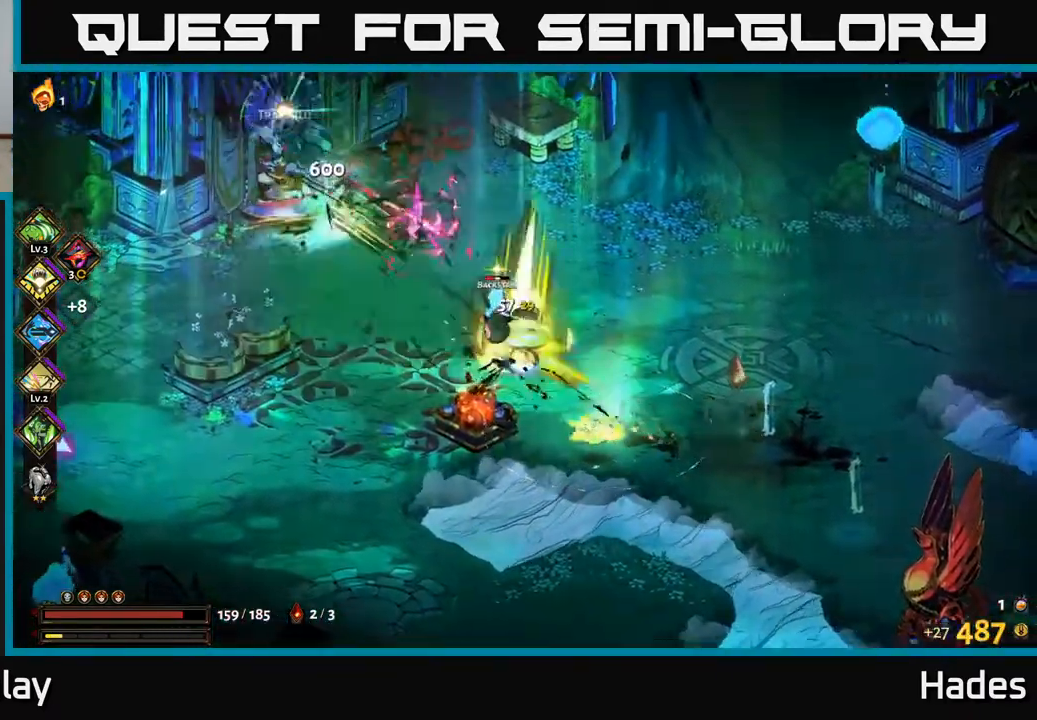
{"buttons": [], "left_stick": "up-left", "events": [[17, "left_stick", "left"], [33, "A", "down"], [33, "X", "up"], [133, "X", "down"], [183, "left_stick", "up-left"], [200, "A", "up"], [233, "X", "up"]]}
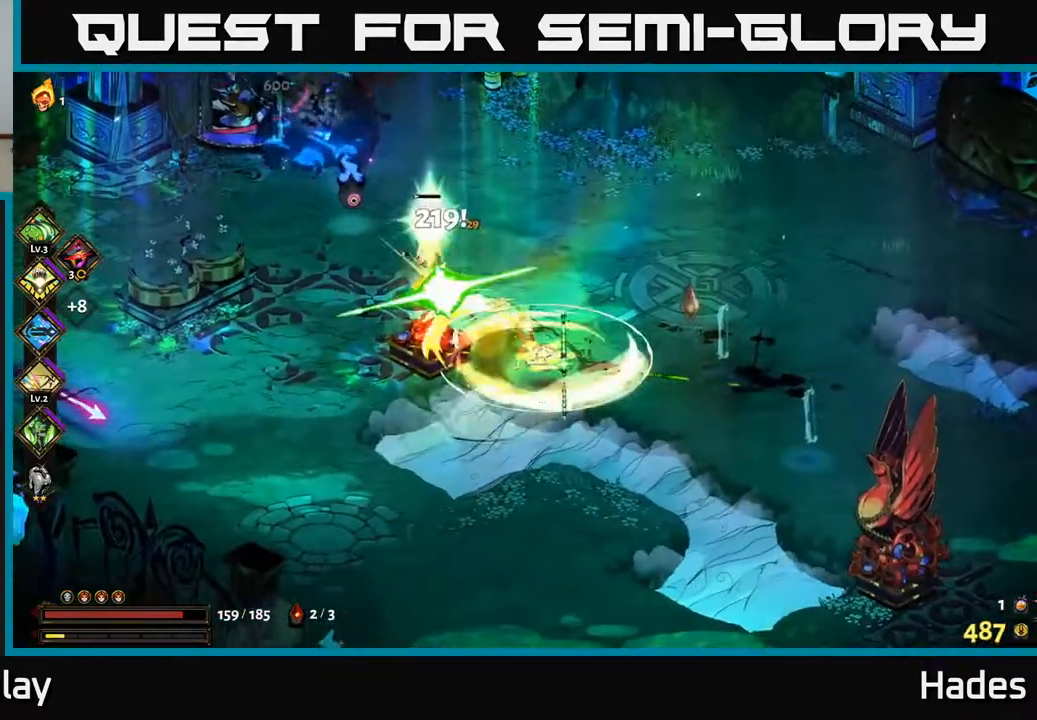
{"buttons": ["X"], "left_stick": "down-left", "events": [[50, "A", "down"], [183, "A", "up"], [200, "X", "down"], [300, "X", "up"], [417, "X", "down"], [433, "left_stick", "down-left"]]}
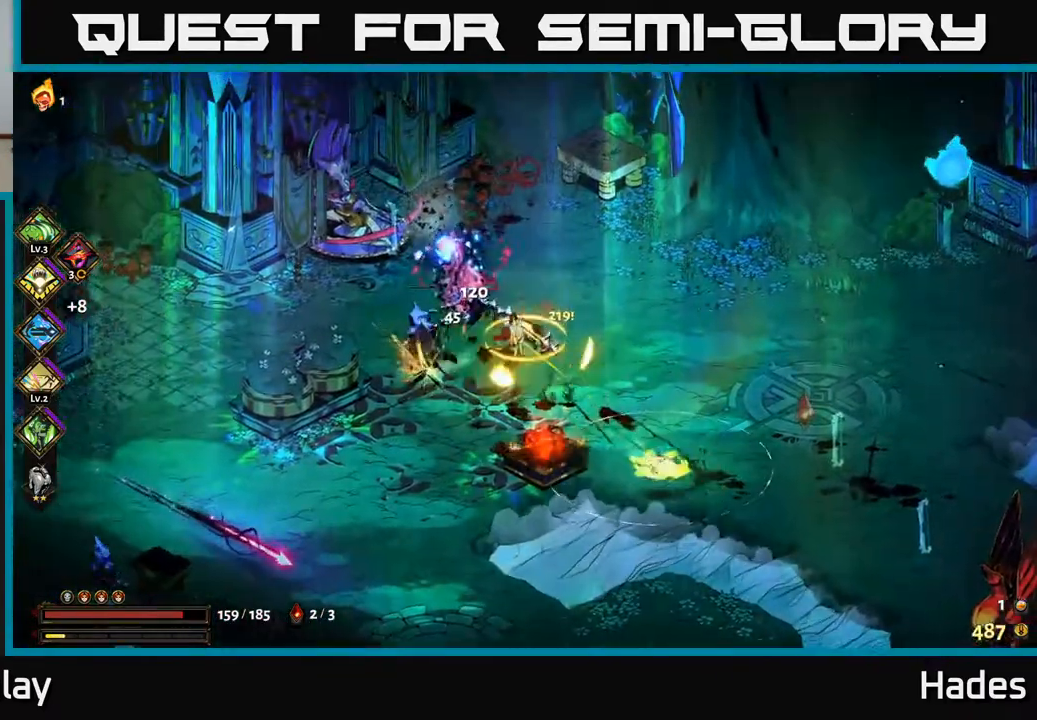
{"buttons": [], "left_stick": "right", "events": [[17, "X", "up"], [133, "A", "down"], [133, "left_stick", "down-right"], [150, "X", "down"], [233, "A", "up"], [233, "X", "up"], [300, "left_stick", "right"]]}
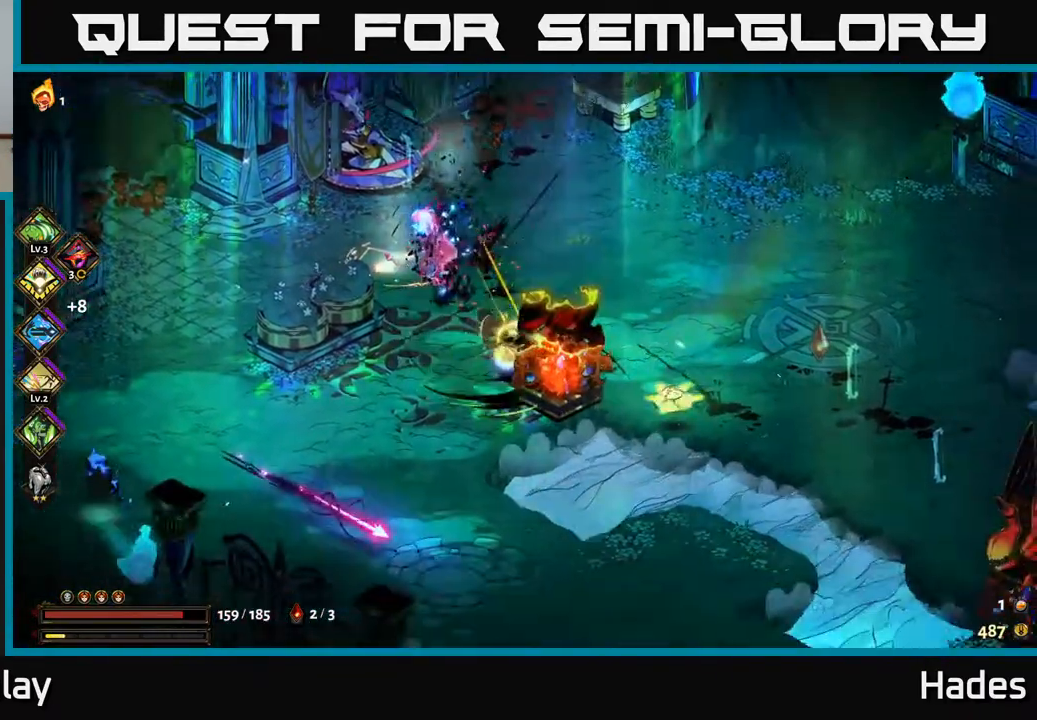
{"buttons": [], "left_stick": "right", "events": [[33, "left_stick", "up-right"], [250, "left_stick", "right"], [367, "A", "down"], [483, "A", "up"]]}
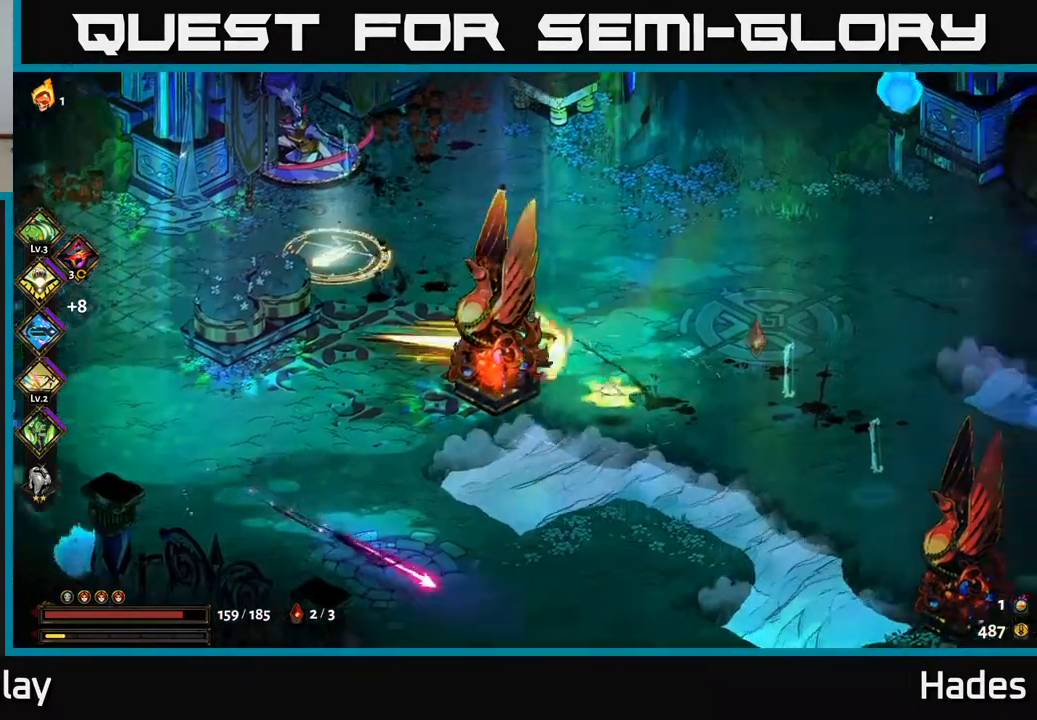
{"buttons": [], "left_stick": "up-left", "events": [[17, "A", "down"], [150, "A", "up"], [233, "left_stick", "left"], [500, "left_stick", "up-left"]]}
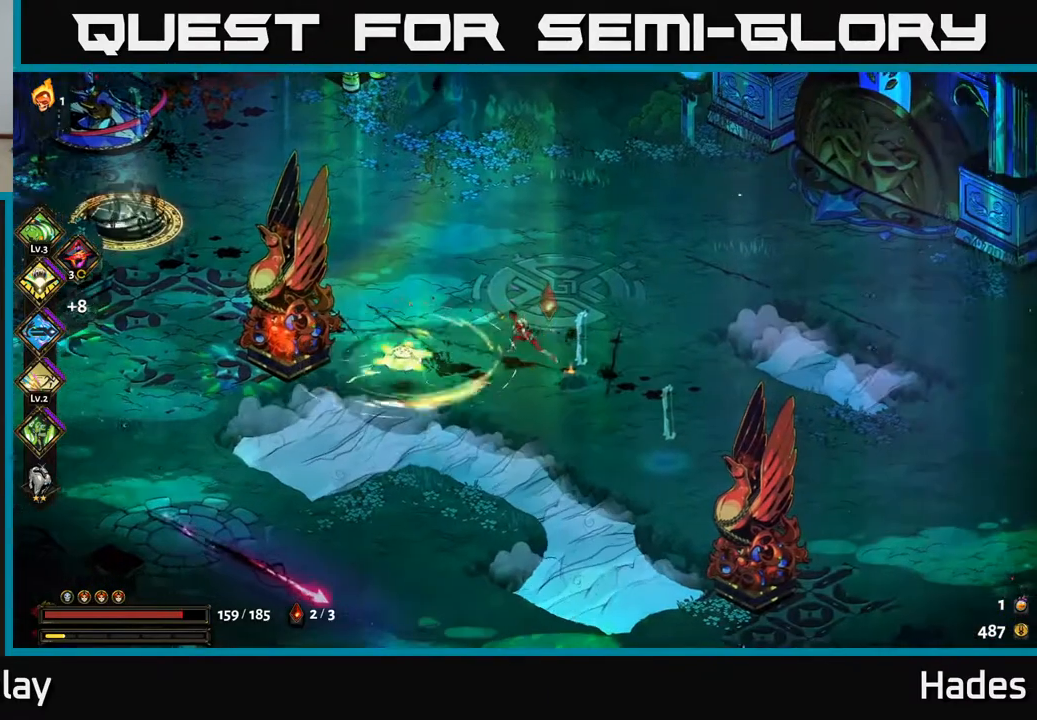
{"buttons": ["A"], "left_stick": "left", "events": [[350, "left_stick", "left"], [367, "A", "down"]]}
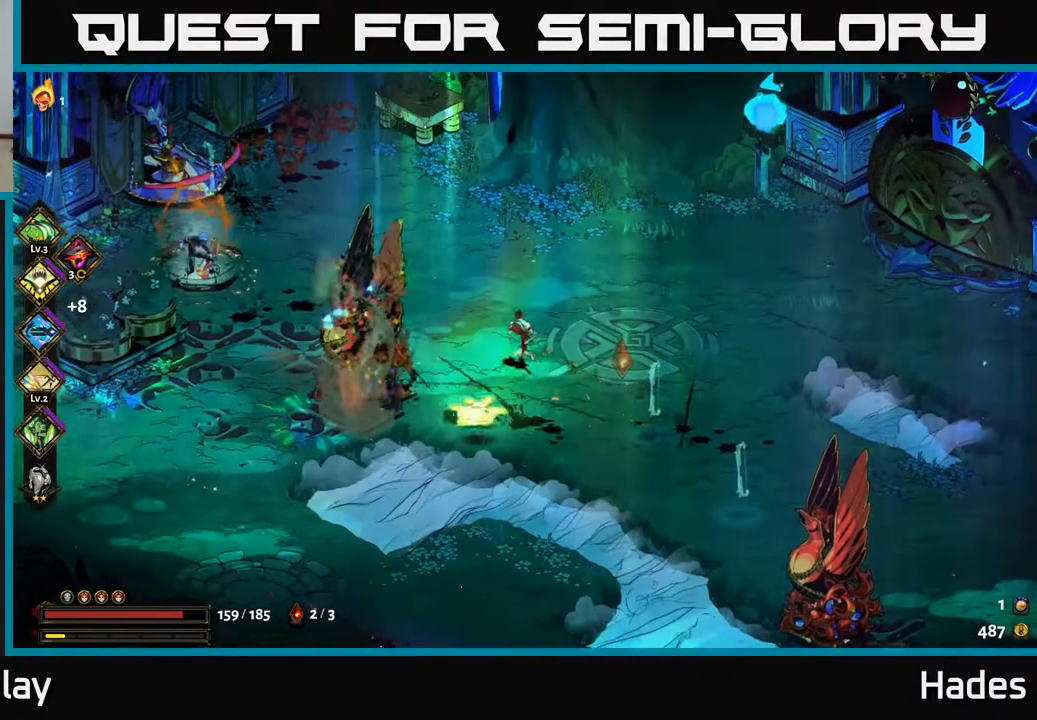
{"buttons": ["A"], "left_stick": "left", "events": [[17, "A", "up"], [183, "A", "down"], [350, "A", "up"], [500, "A", "down"]]}
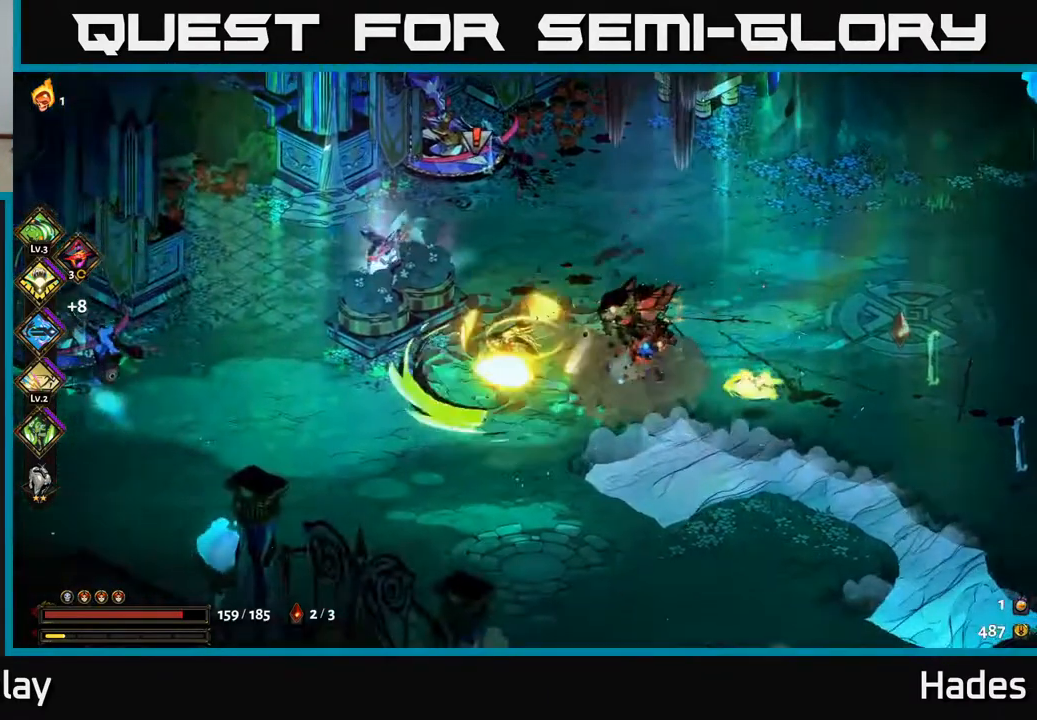
{"buttons": [], "left_stick": "left", "events": [[50, "X", "down"], [117, "X", "up"], [150, "A", "up"], [283, "A", "down"], [317, "X", "down"], [417, "X", "up"], [433, "A", "up"]]}
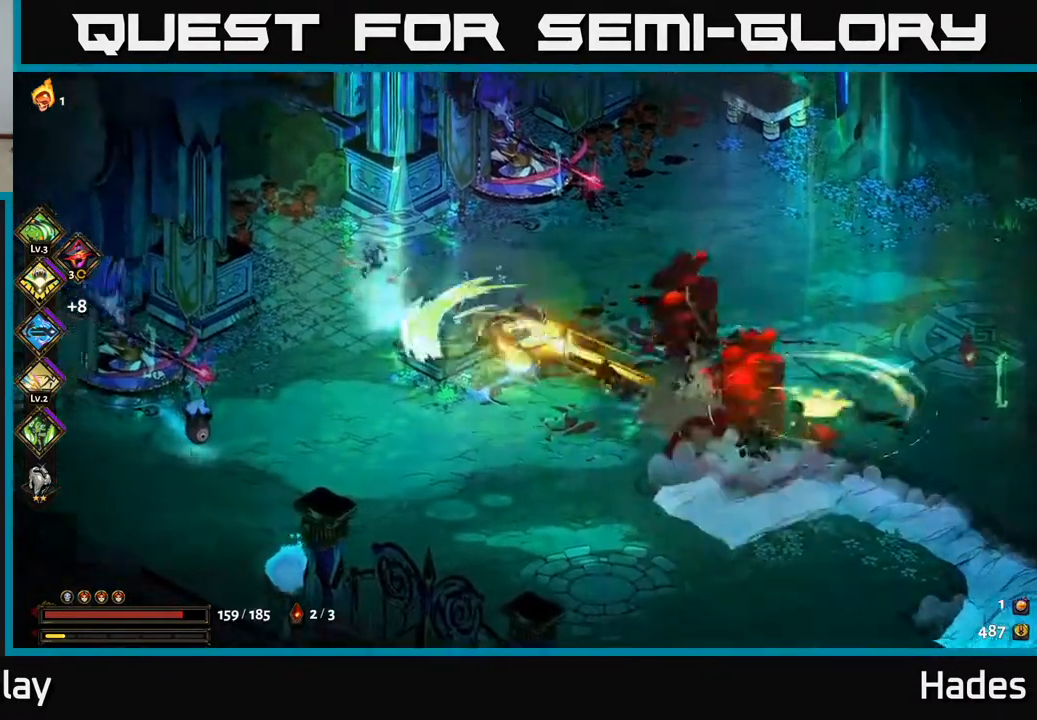
{"buttons": [], "left_stick": "down-left", "events": [[50, "A", "down"], [150, "A", "up"], [317, "B", "down"], [317, "left_stick", "down-left"], [383, "B", "up"]]}